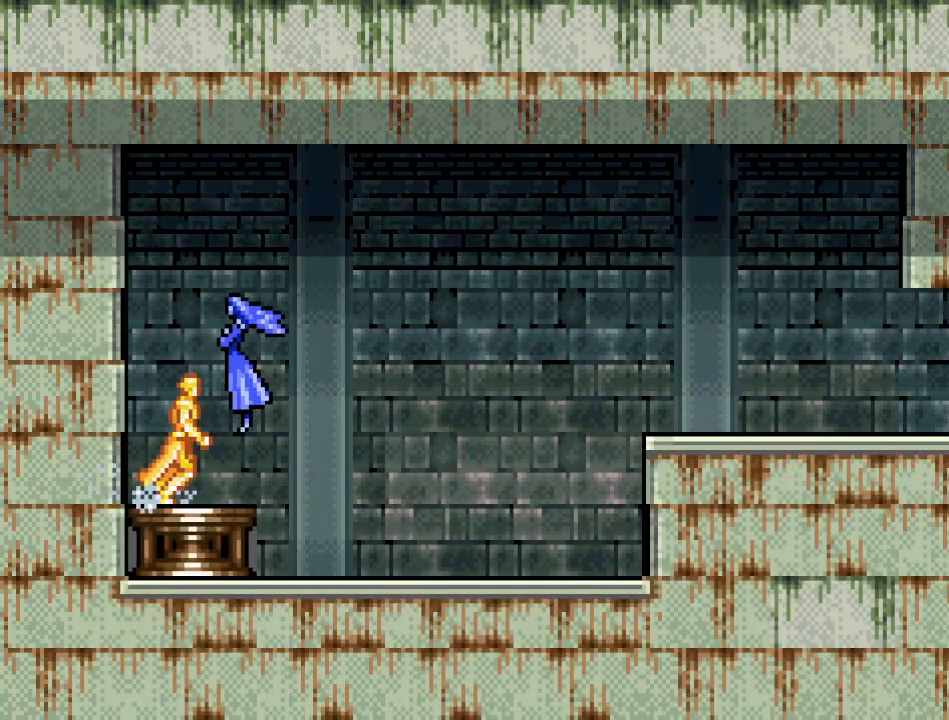
Gameplay with a controller (Nintendo layout); each line is a JSON object with the inputs held at the frame after it. "events" lists button and stick changes between this image and that frame as [ms after this image, input, new state], when the widget could be followed in between. Not read: L3 R3.
{"buttons": ["A"], "events": [[67, "DPAD_DOWN", "down"], [184, "A", "down"], [284, "DPAD_DOWN", "up"], [317, "A", "up"], [400, "A", "down"]]}
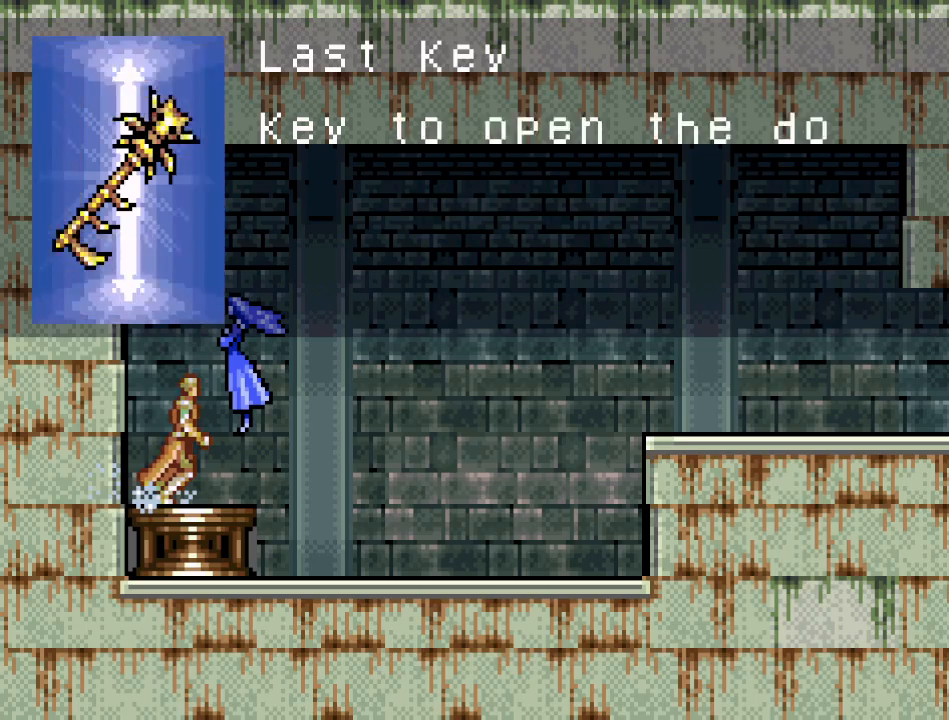
{"buttons": ["A"], "events": []}
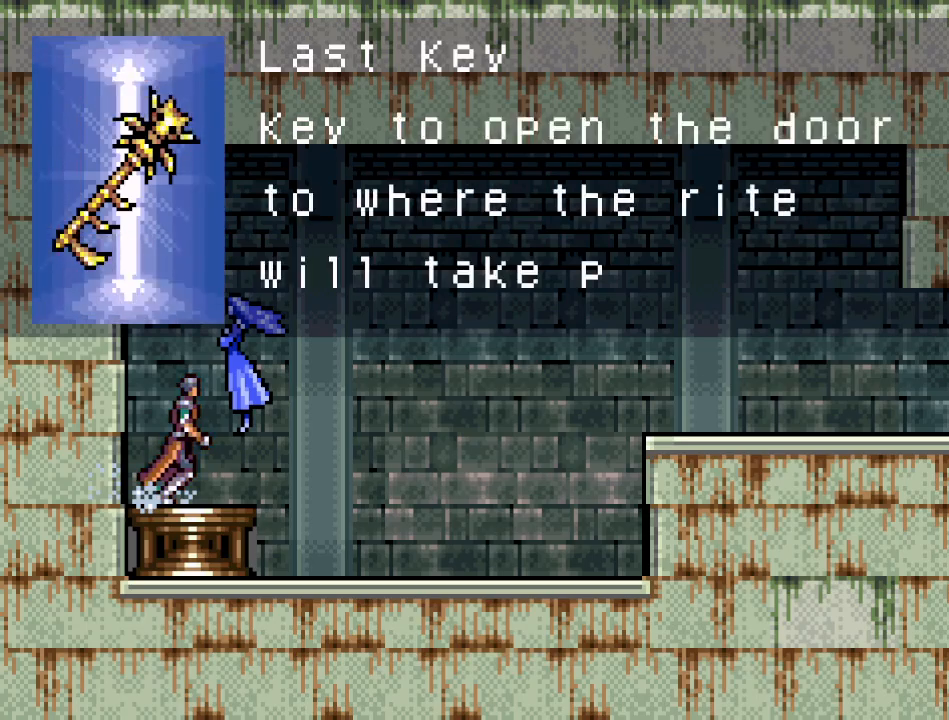
{"buttons": ["DPAD_DOWN"], "events": [[67, "A", "up"], [117, "A", "down"], [367, "A", "up"], [434, "DPAD_DOWN", "down"]]}
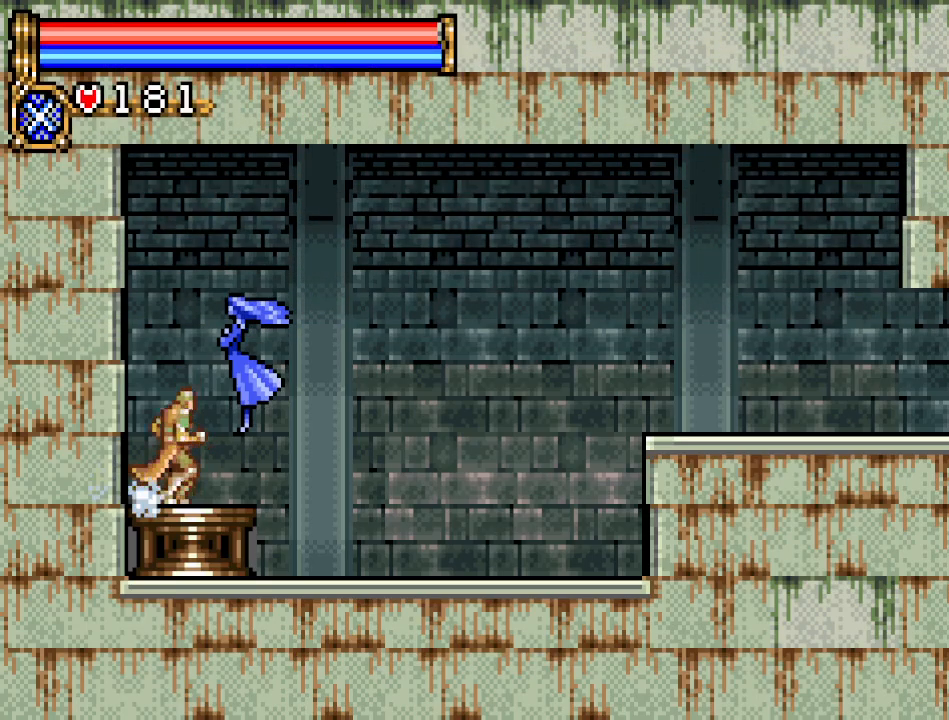
{"buttons": ["DPAD_RIGHT"], "events": [[66, "A", "down"], [183, "A", "up"], [317, "DPAD_DOWN", "up"], [317, "DPAD_RIGHT", "down"]]}
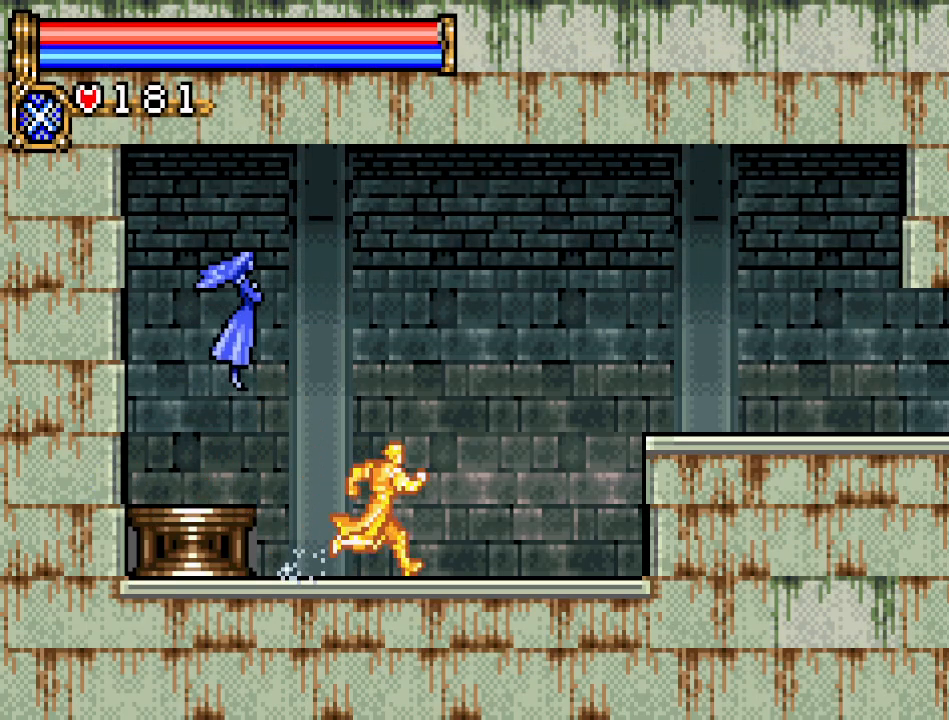
{"buttons": ["DPAD_RIGHT"], "events": [[250, "A", "down"], [501, "A", "up"]]}
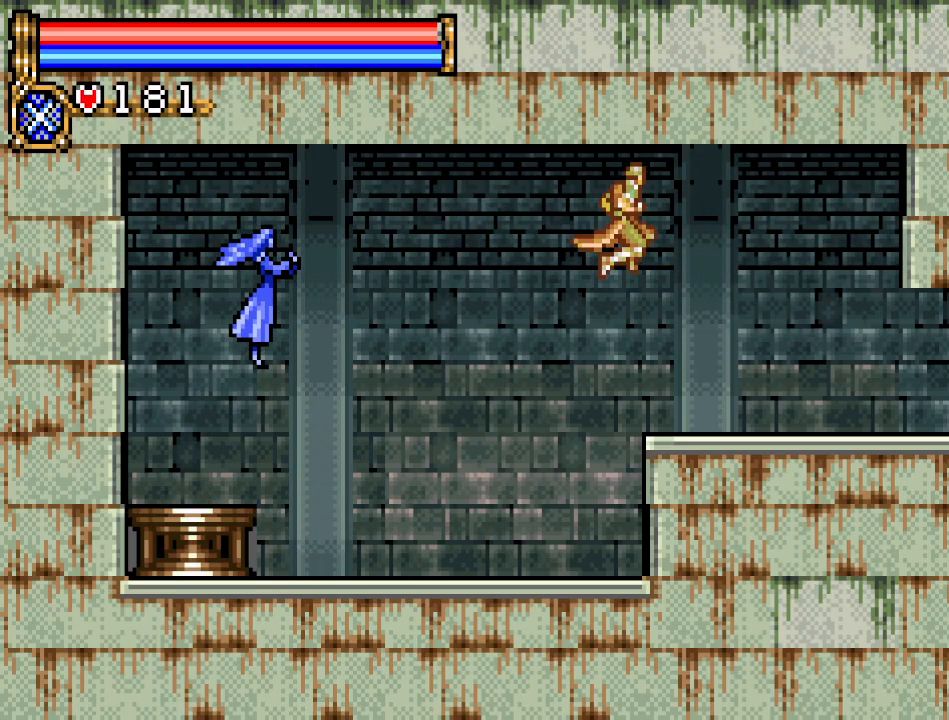
{"buttons": ["DPAD_RIGHT"], "events": []}
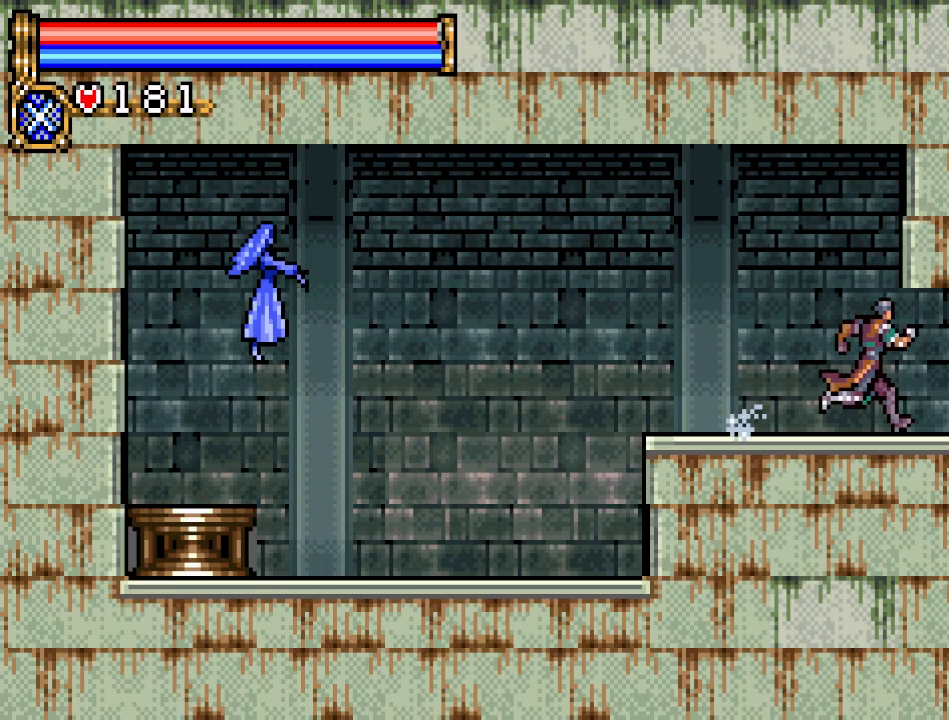
{"buttons": ["DPAD_RIGHT"], "events": []}
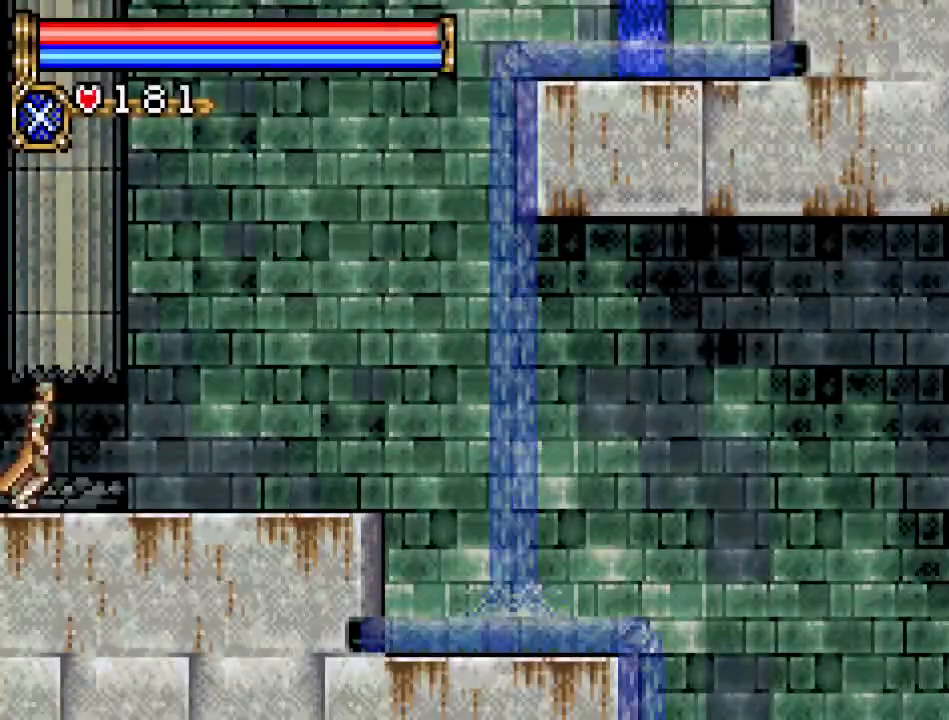
{"buttons": ["DPAD_RIGHT"], "events": []}
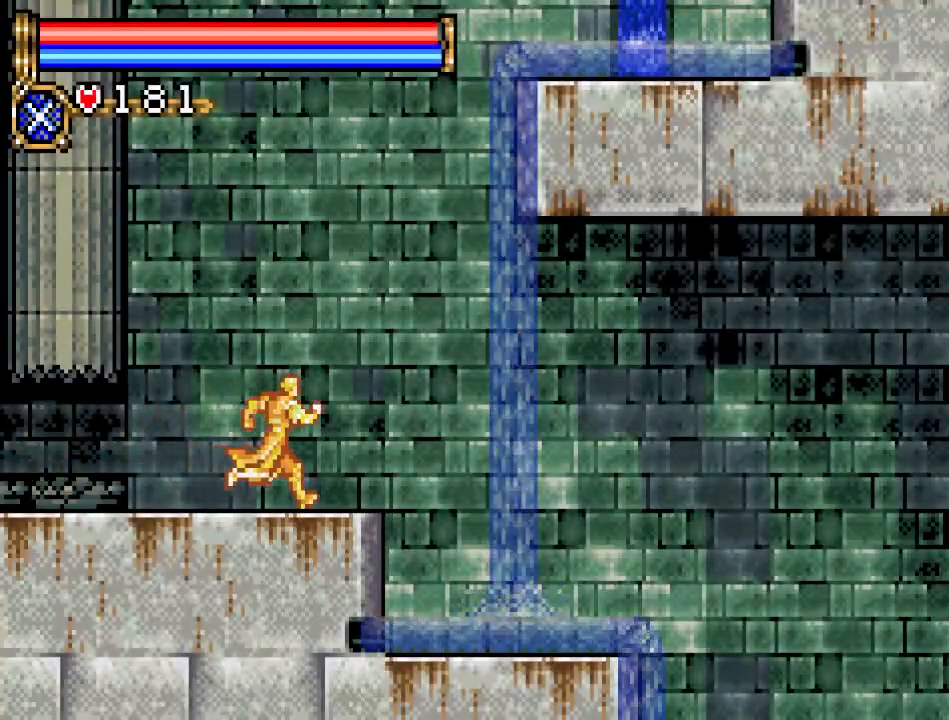
{"buttons": ["DPAD_RIGHT"], "events": []}
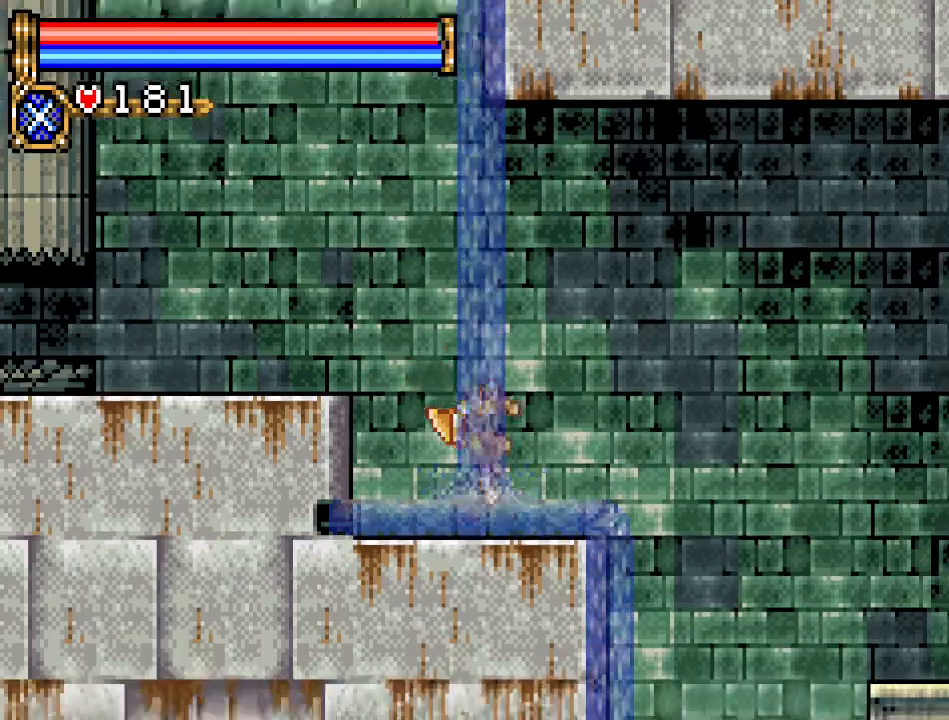
{"buttons": ["DPAD_RIGHT"], "events": []}
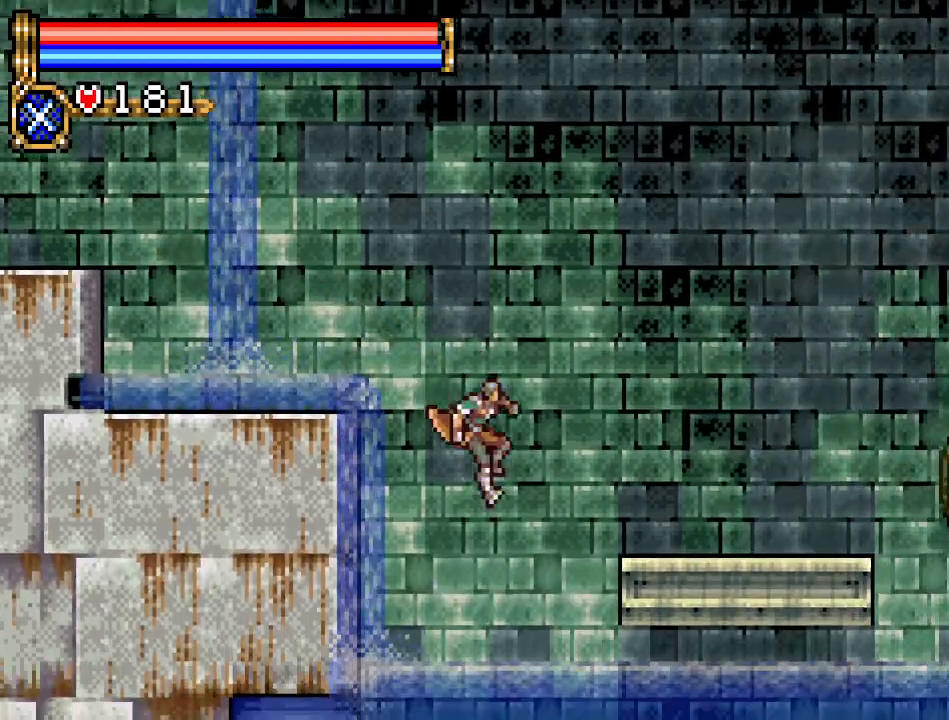
{"buttons": ["DPAD_RIGHT"], "events": []}
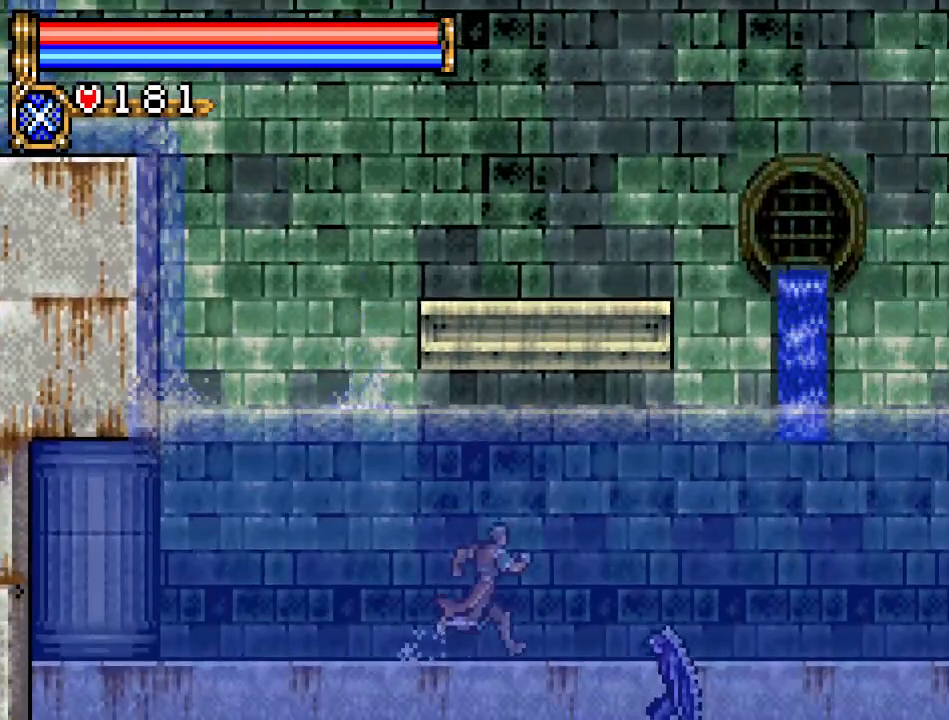
{"buttons": ["DPAD_RIGHT"], "events": [[183, "A", "down"], [483, "A", "up"]]}
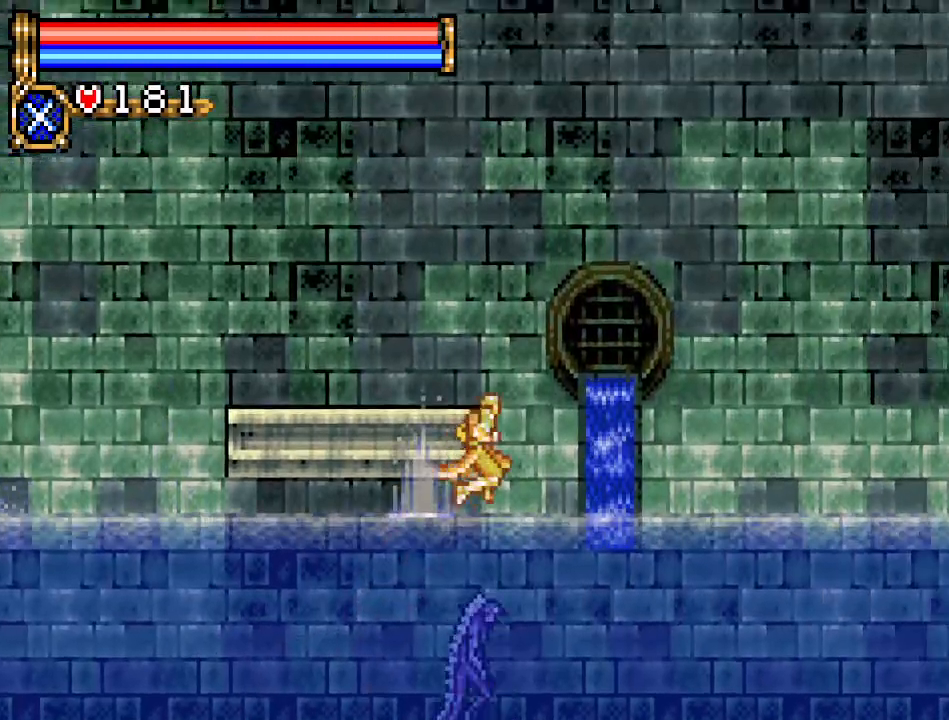
{"buttons": ["DPAD_RIGHT"], "events": [[83, "A", "down"], [367, "A", "up"]]}
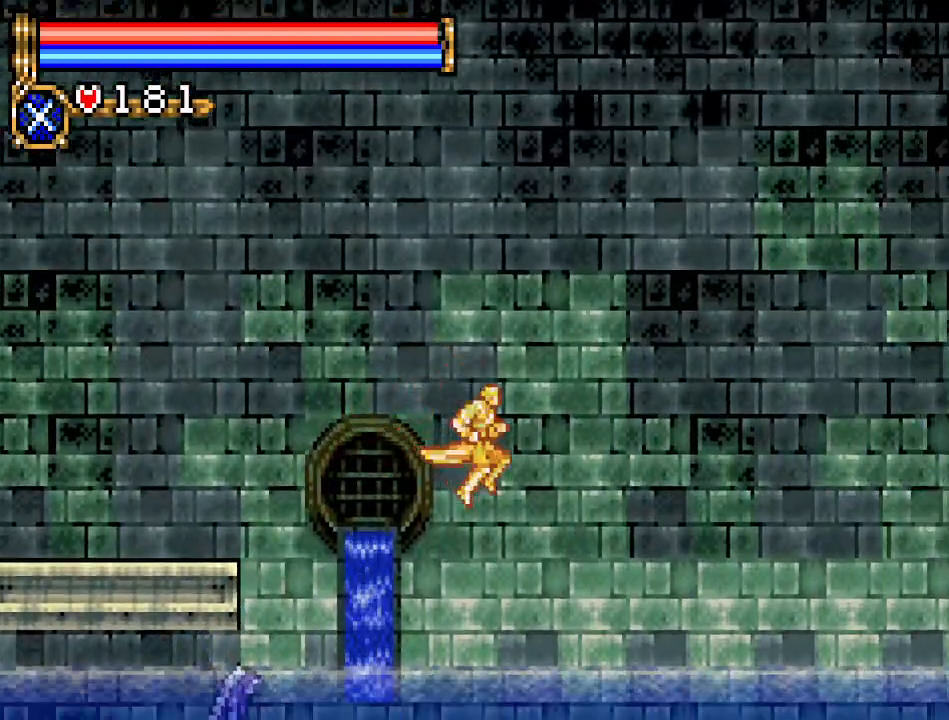
{"buttons": ["A", "DPAD_RIGHT"], "events": [[483, "A", "down"]]}
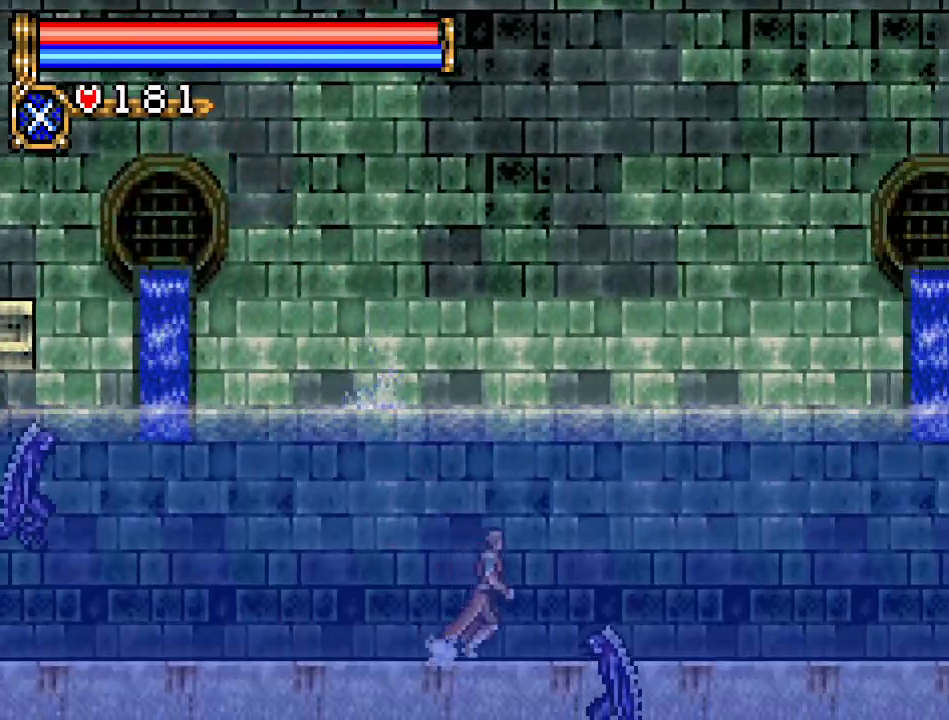
{"buttons": ["A", "DPAD_RIGHT"], "events": []}
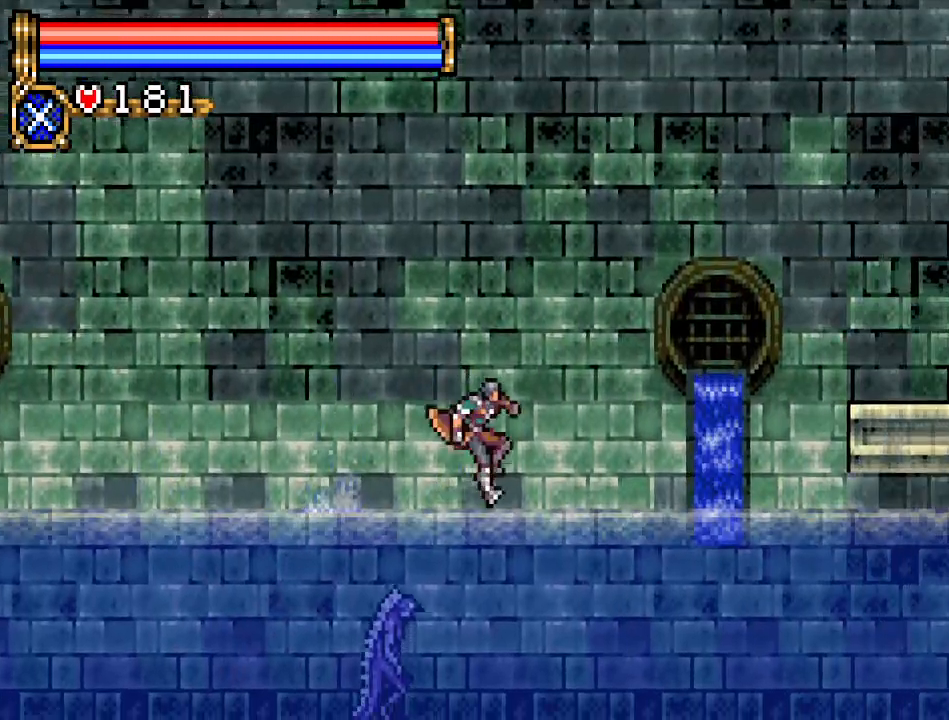
{"buttons": ["A", "DPAD_RIGHT"], "events": [[16, "A", "up"], [433, "A", "down"]]}
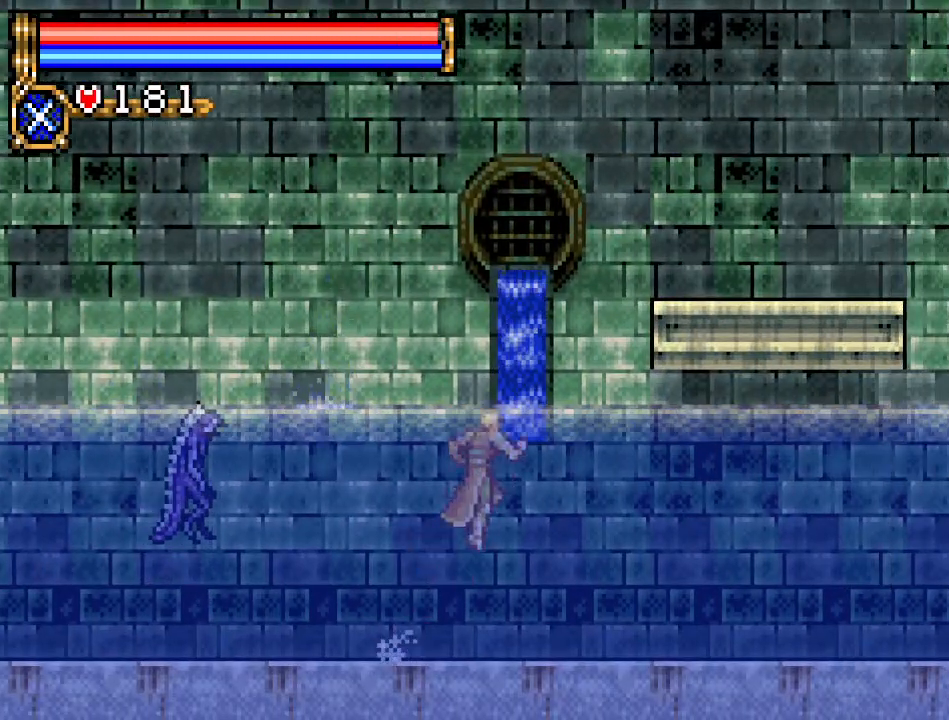
{"buttons": ["DPAD_RIGHT"], "events": [[217, "A", "up"], [300, "A", "down"], [451, "A", "up"]]}
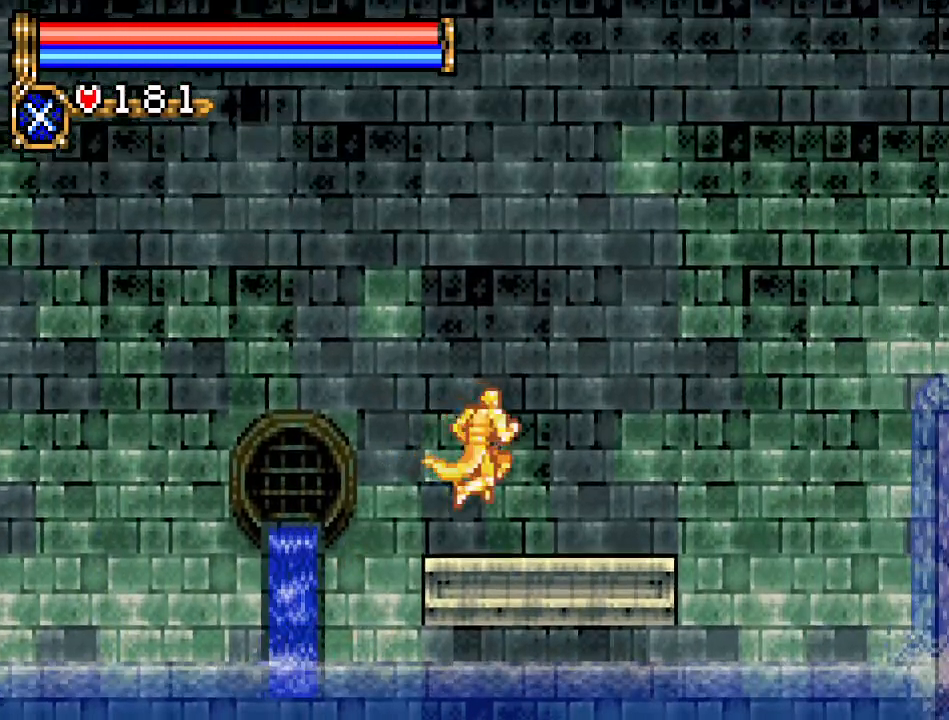
{"buttons": ["A", "DPAD_RIGHT"], "events": [[367, "A", "down"]]}
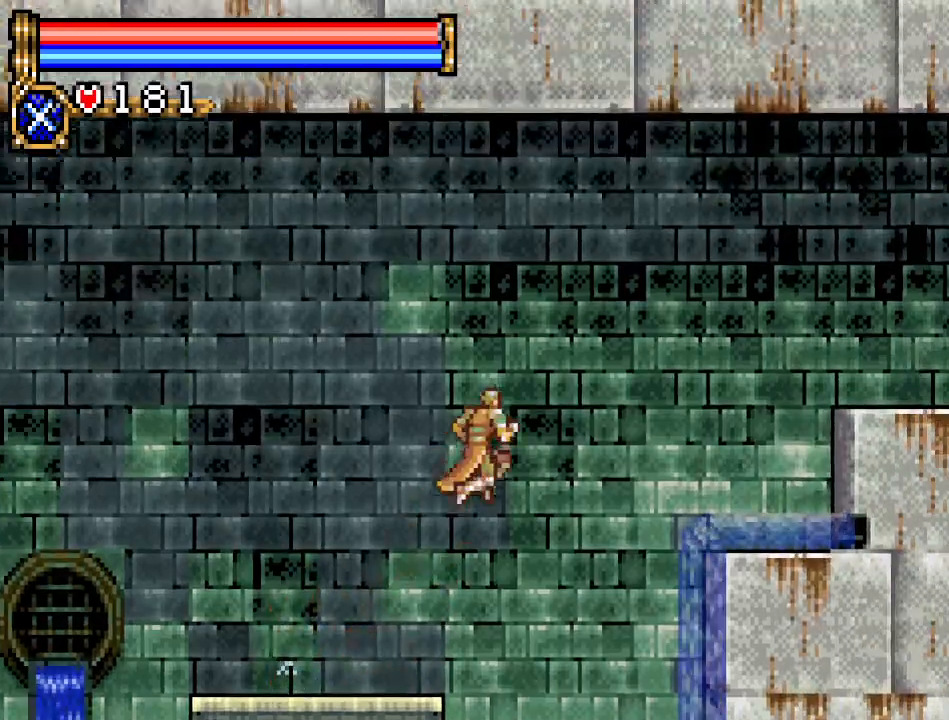
{"buttons": ["DPAD_RIGHT"], "events": [[384, "A", "up"]]}
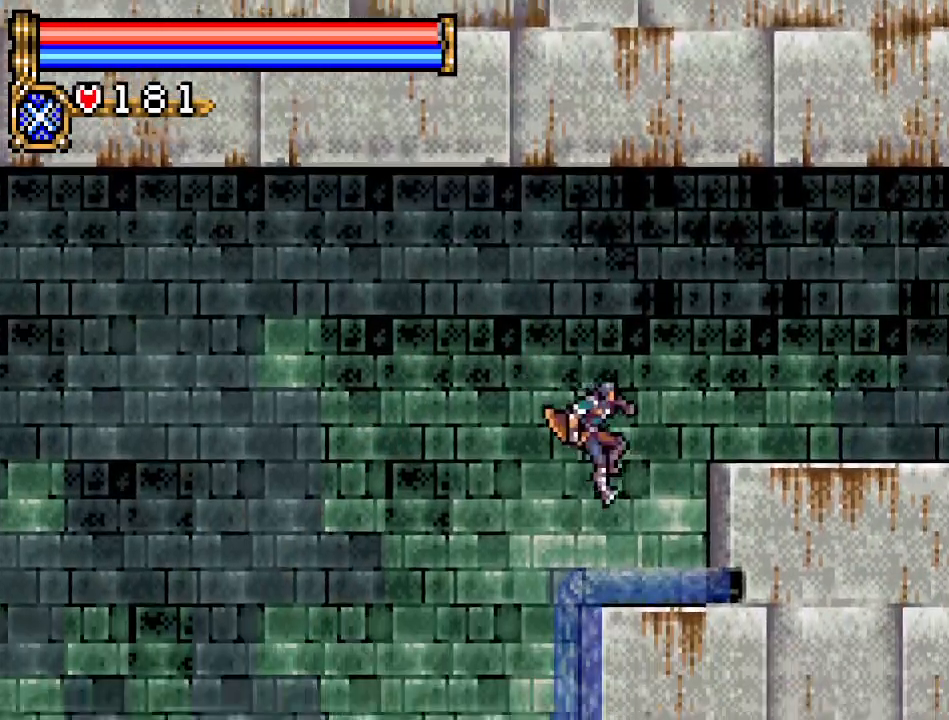
{"buttons": ["DPAD_RIGHT"], "events": [[17, "A", "down"], [167, "A", "up"]]}
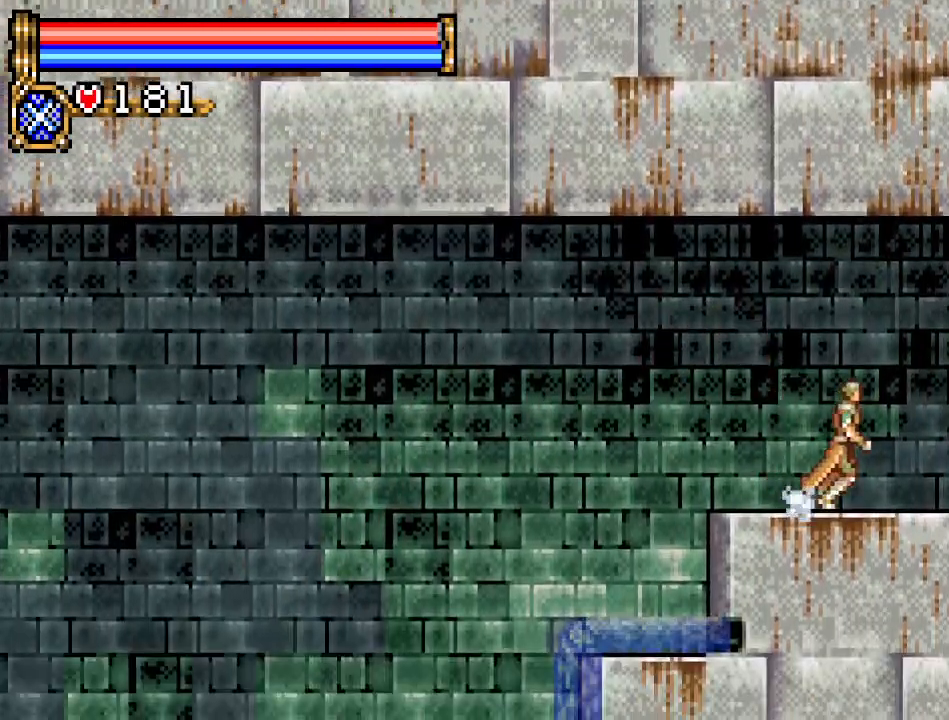
{"buttons": ["DPAD_RIGHT"], "events": []}
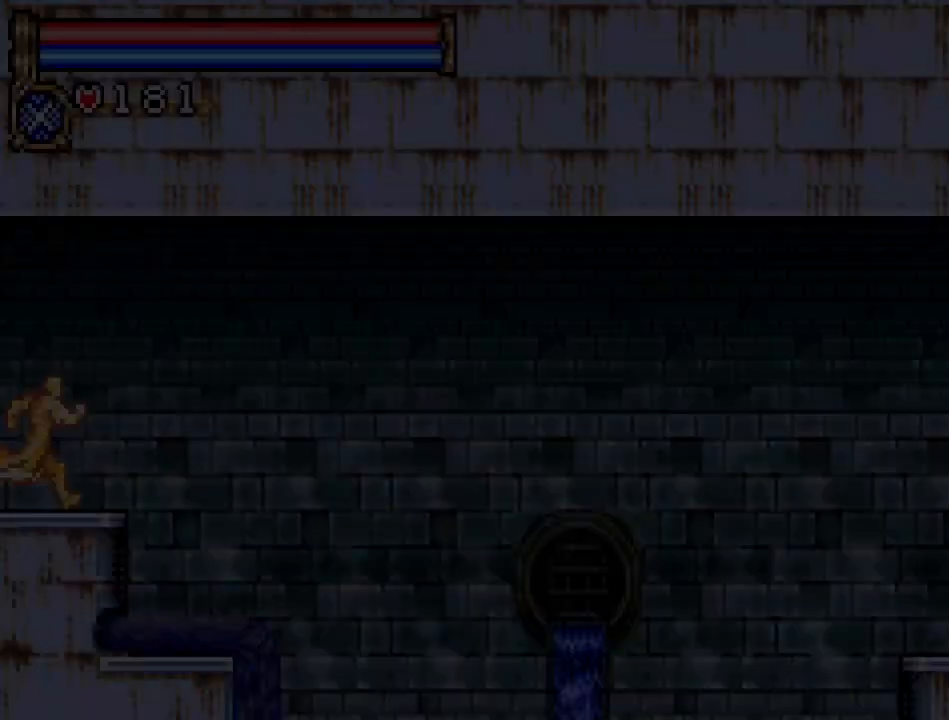
{"buttons": ["DPAD_RIGHT"], "events": []}
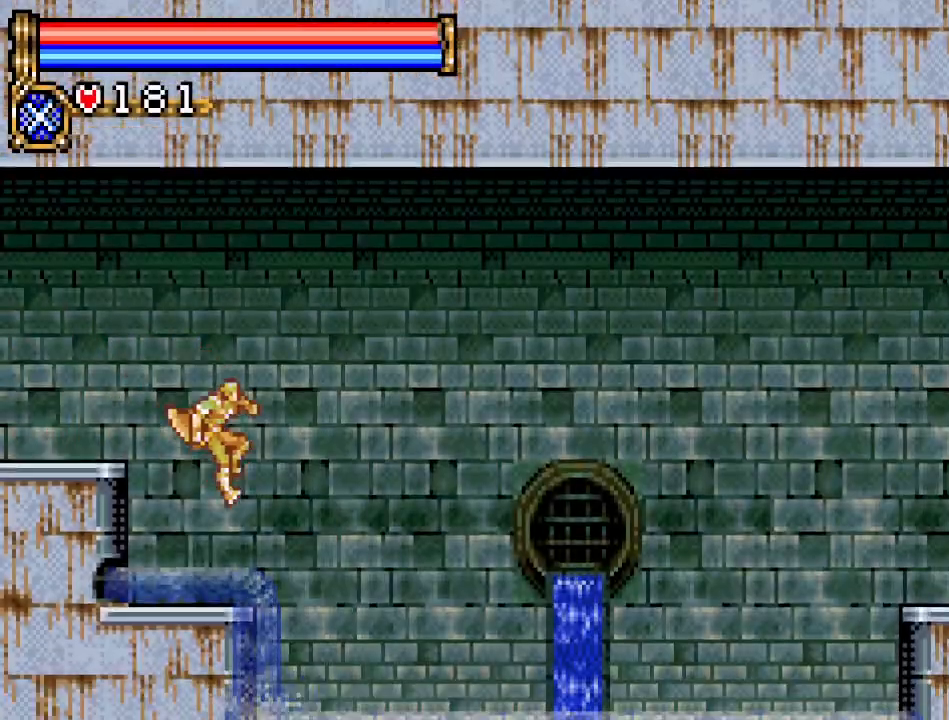
{"buttons": ["DPAD_RIGHT"], "events": []}
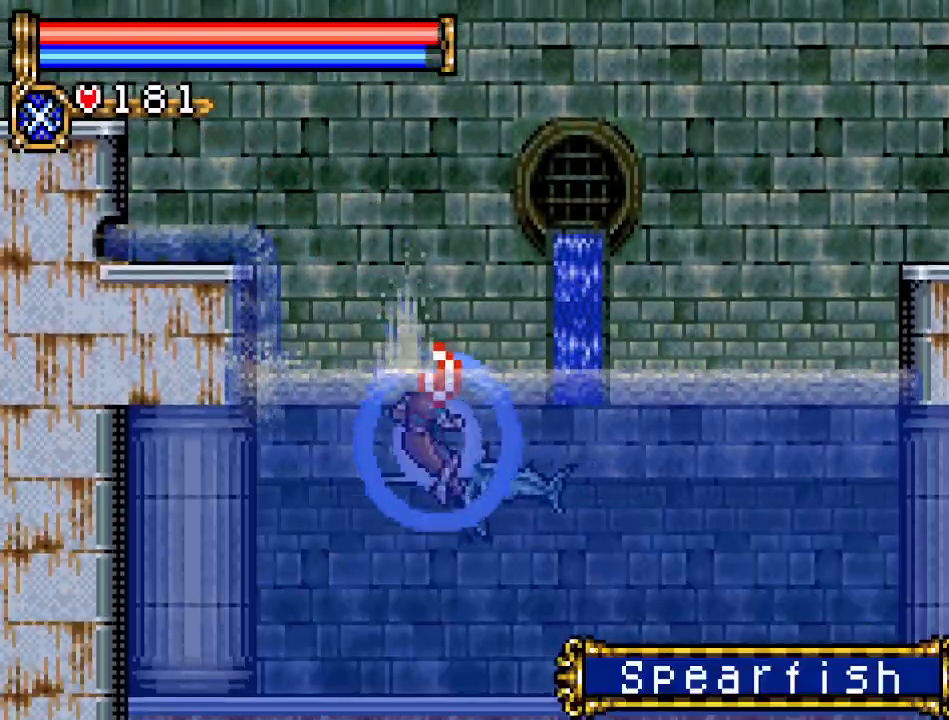
{"buttons": ["DPAD_RIGHT"], "events": [[67, "A", "down"], [384, "A", "up"]]}
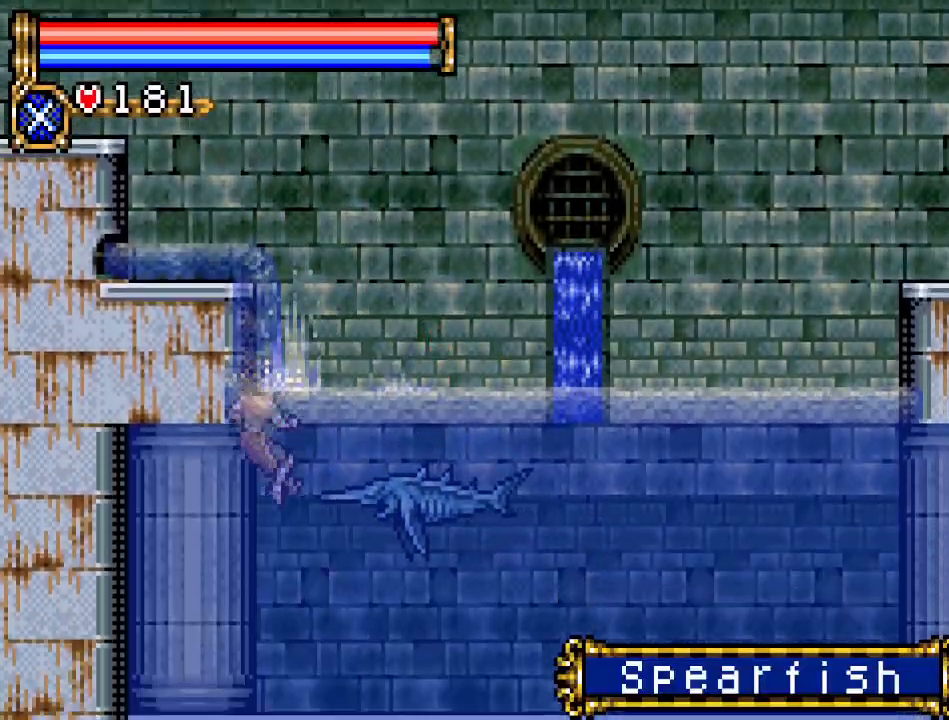
{"buttons": ["DPAD_RIGHT"], "events": []}
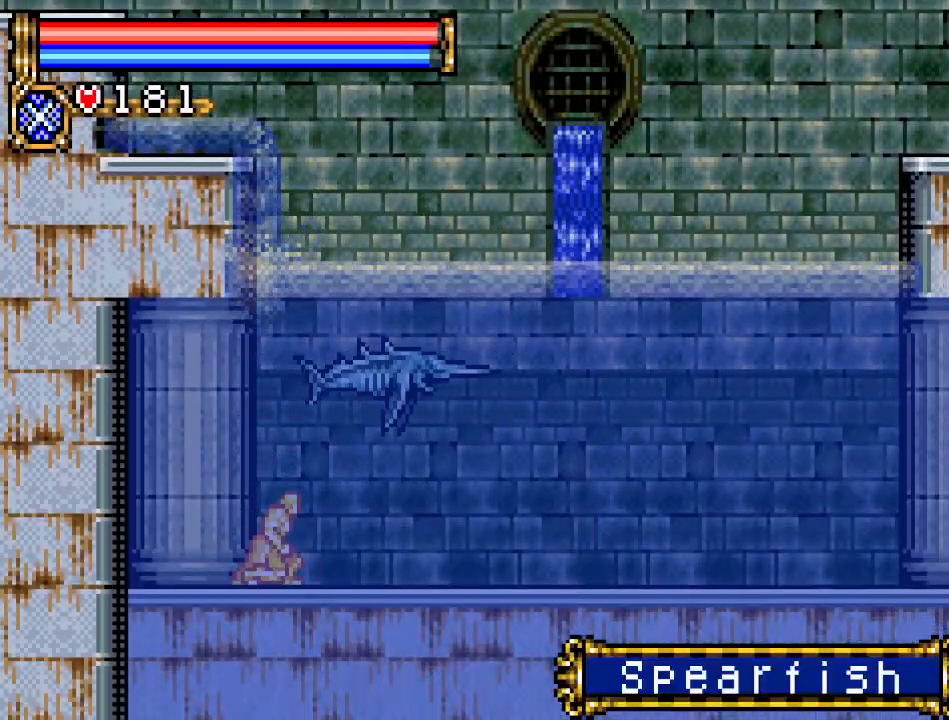
{"buttons": ["DPAD_RIGHT"], "events": []}
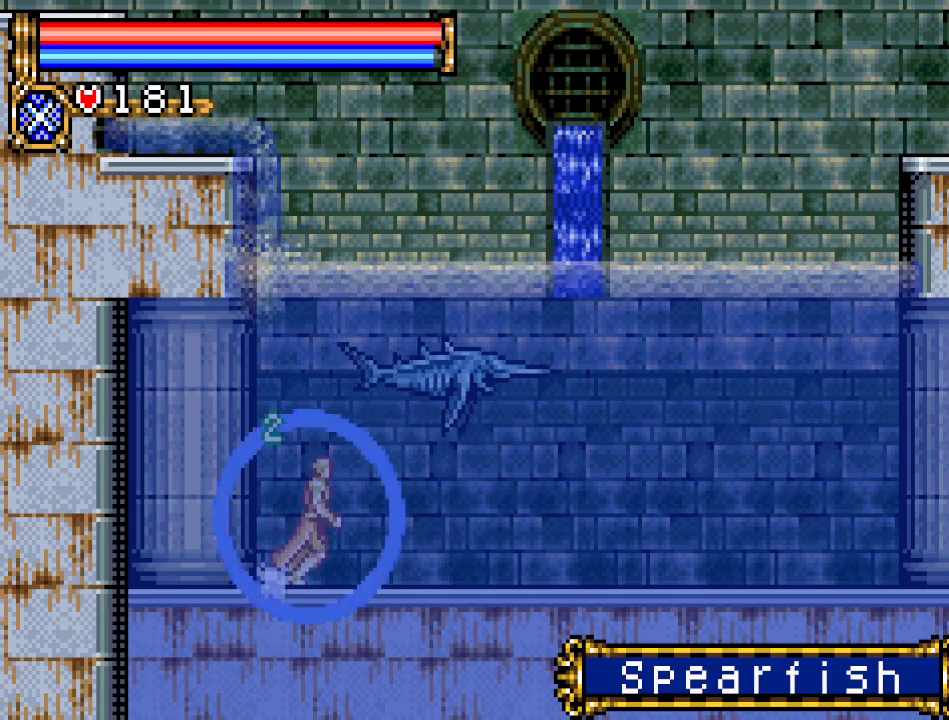
{"buttons": ["A", "DPAD_RIGHT"], "events": [[34, "A", "down"], [351, "A", "up"], [417, "A", "down"]]}
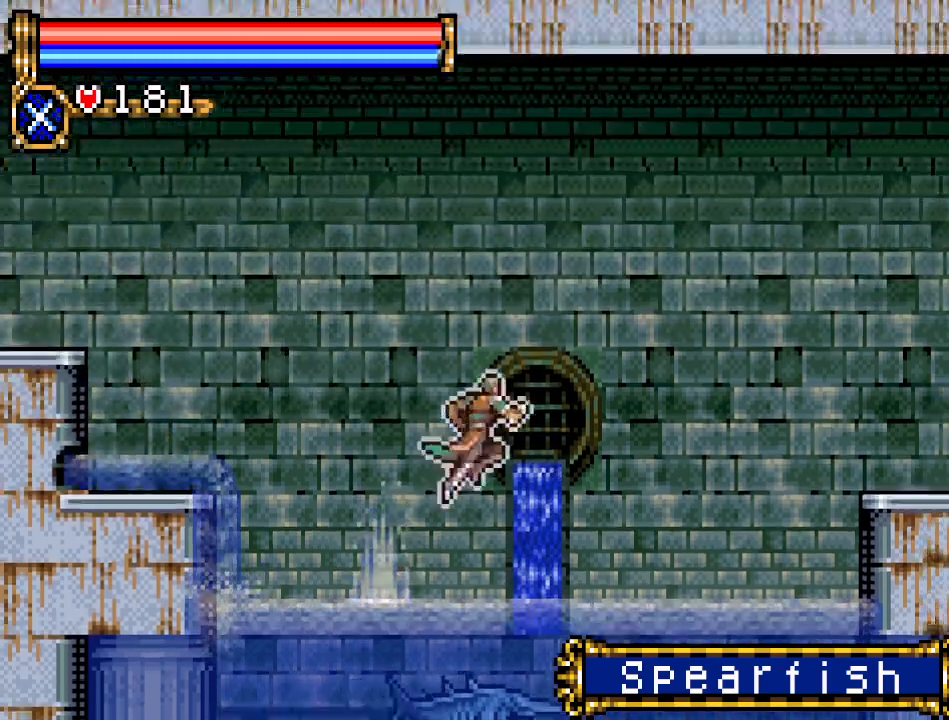
{"buttons": ["DPAD_UP", "DPAD_RIGHT"], "events": [[384, "A", "up"], [467, "DPAD_UP", "down"]]}
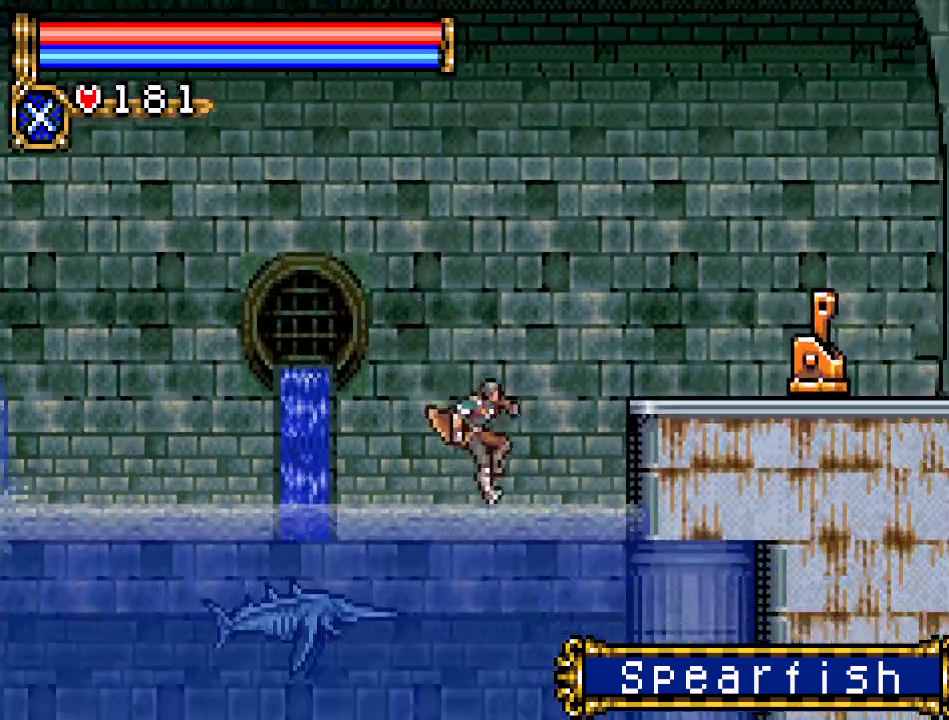
{"buttons": ["DPAD_RIGHT"], "events": [[34, "R1", "down"], [151, "R1", "up"], [217, "DPAD_UP", "up"]]}
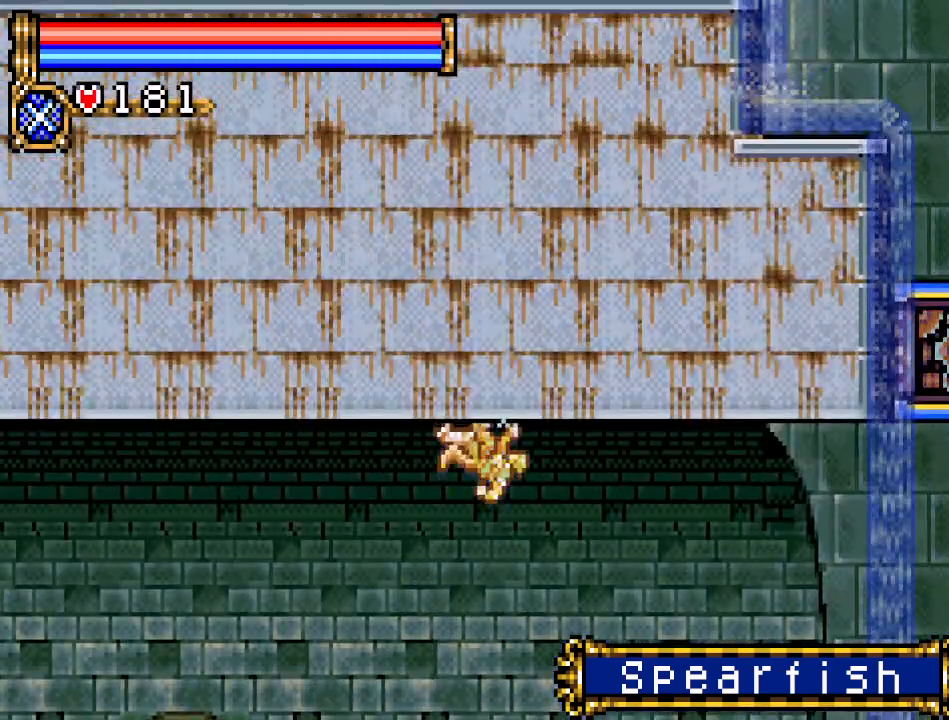
{"buttons": ["DPAD_RIGHT"], "events": []}
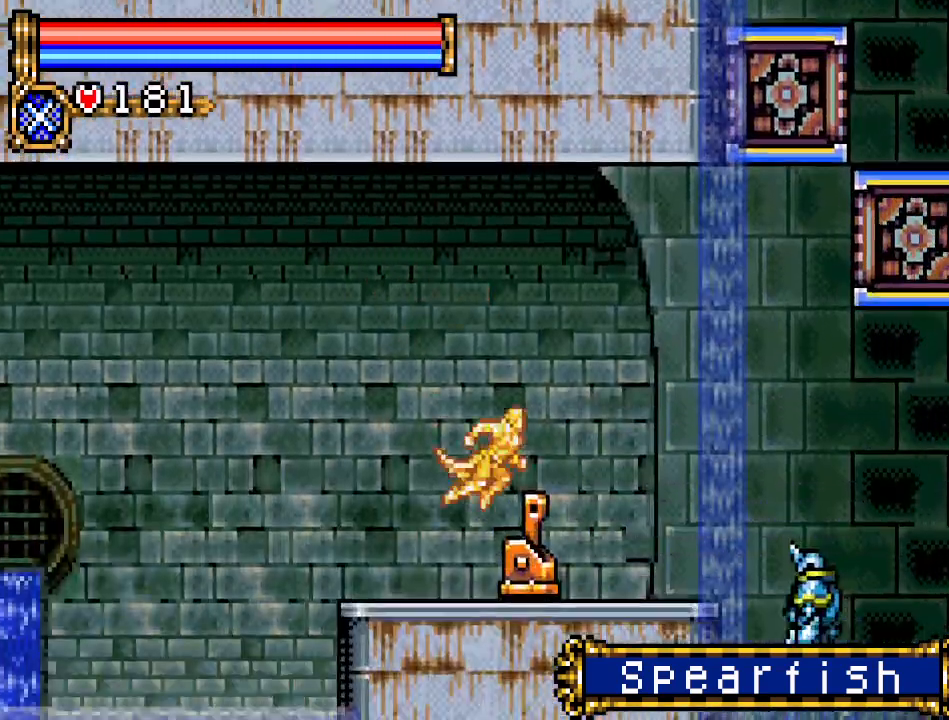
{"buttons": [], "events": [[401, "DPAD_RIGHT", "up"]]}